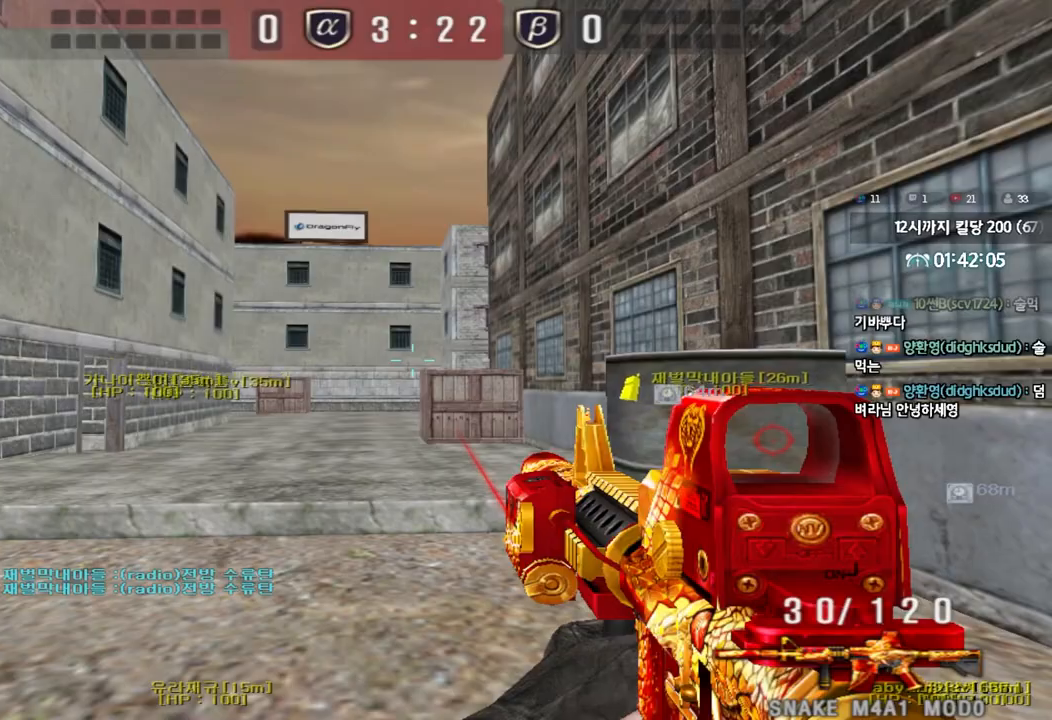
Gameplay with keyboard; each line is a JSON object with the keys held at the frame after it. "events" lists presses ("down") and releases ("up") of "a", "ctrl", "d", "e", "f", "q", "r", "s", "shift", "space", "tab" and "w" between this image and that frame as [ms after this image, input, new state], when the widget could be followed in between. No other keys are recorded. Mouse input is not recorded.
{"keys": ["w"], "events": [[450, "w", "down"]]}
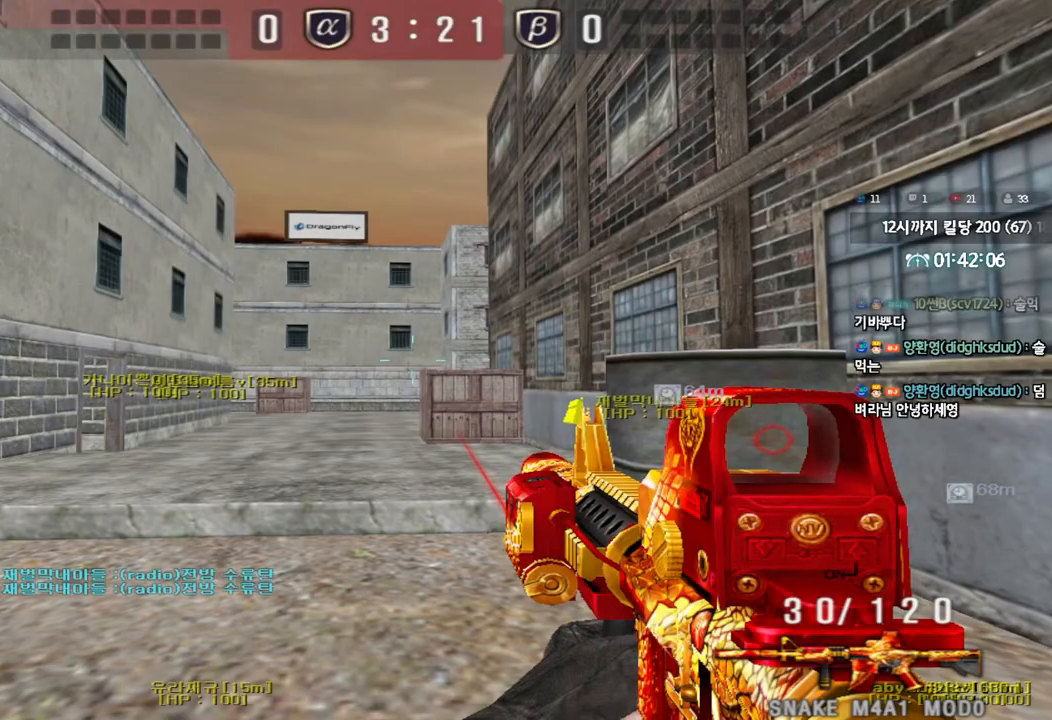
{"keys": ["a", "w"], "events": [[450, "a", "down"]]}
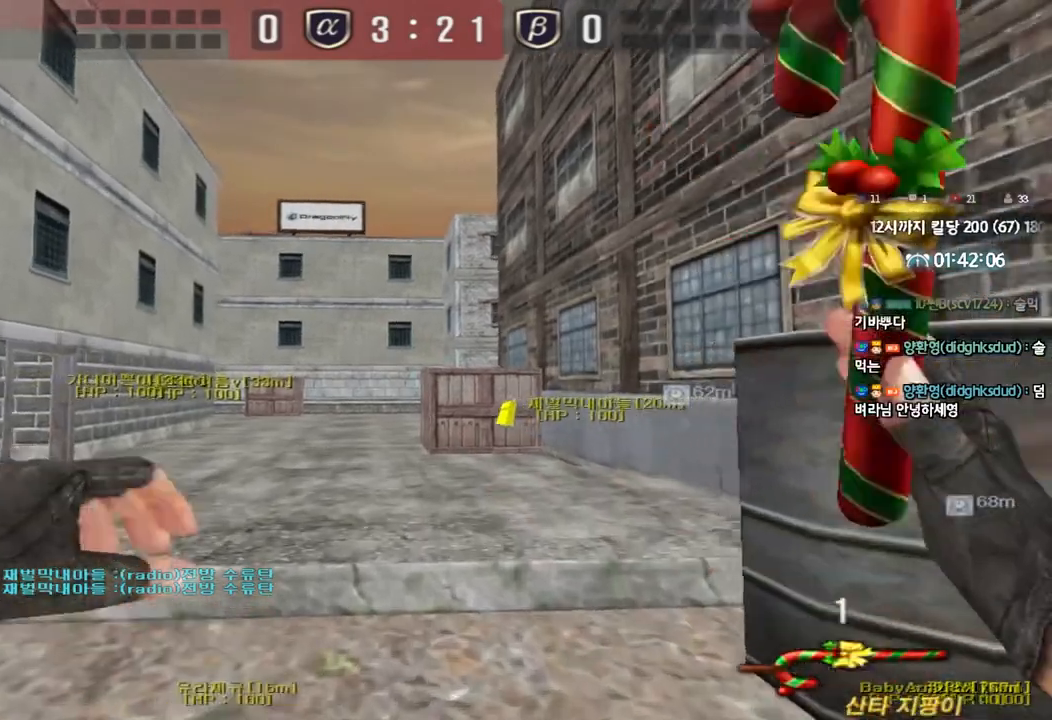
{"keys": ["w"], "events": [[400, "a", "up"]]}
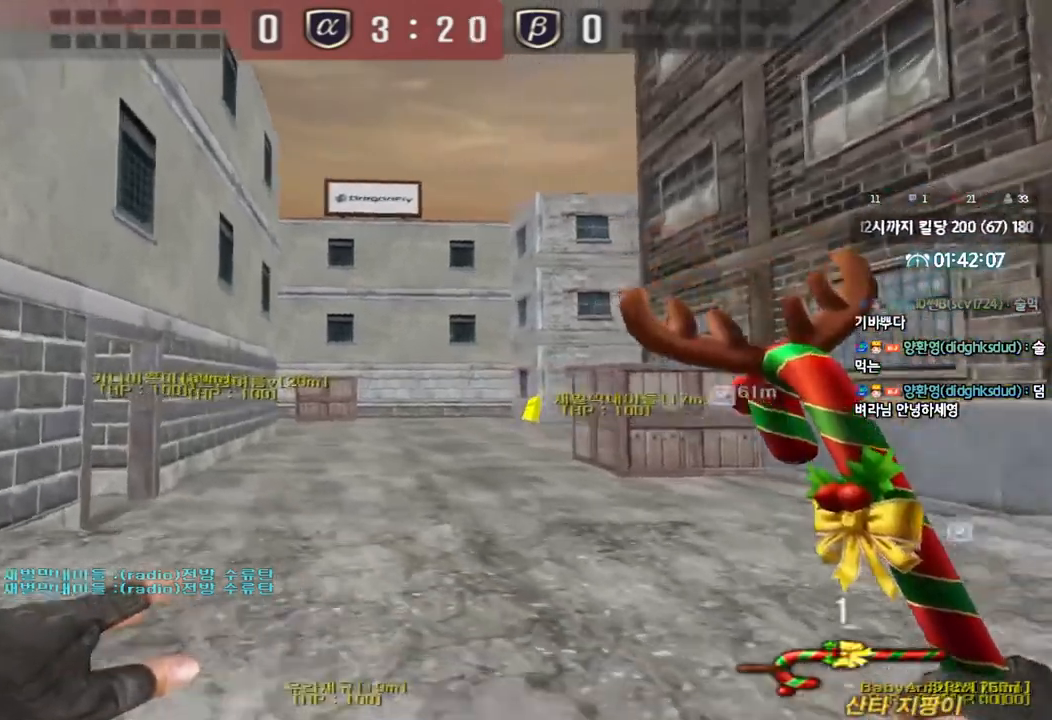
{"keys": ["w"], "events": []}
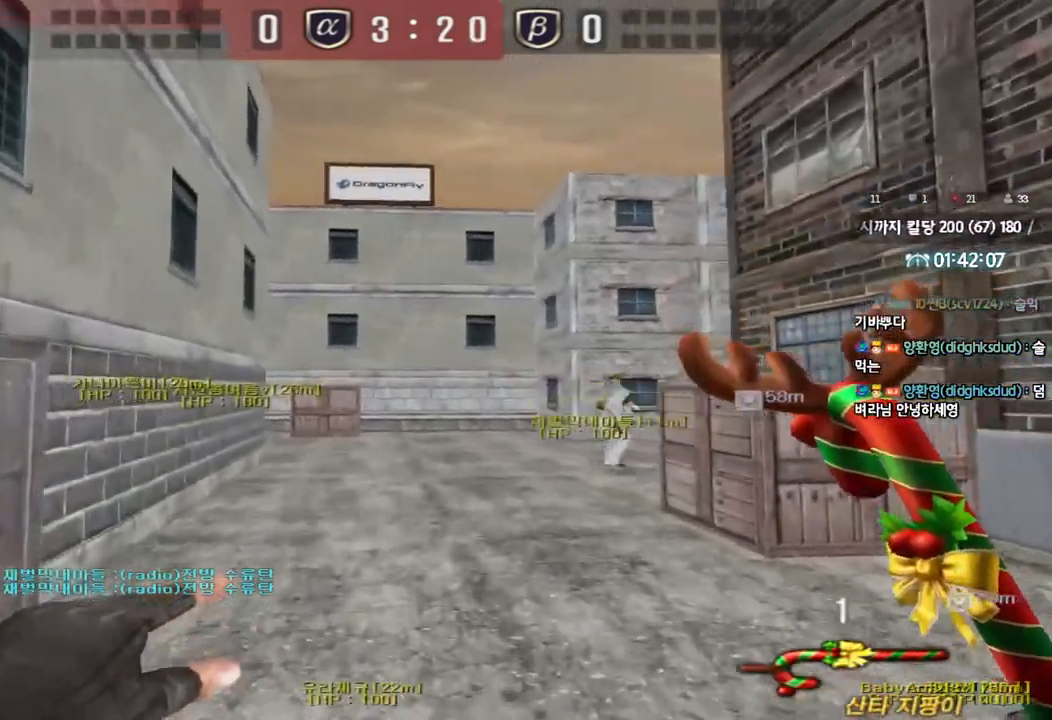
{"keys": ["w"], "events": [[200, "a", "down"], [300, "a", "up"]]}
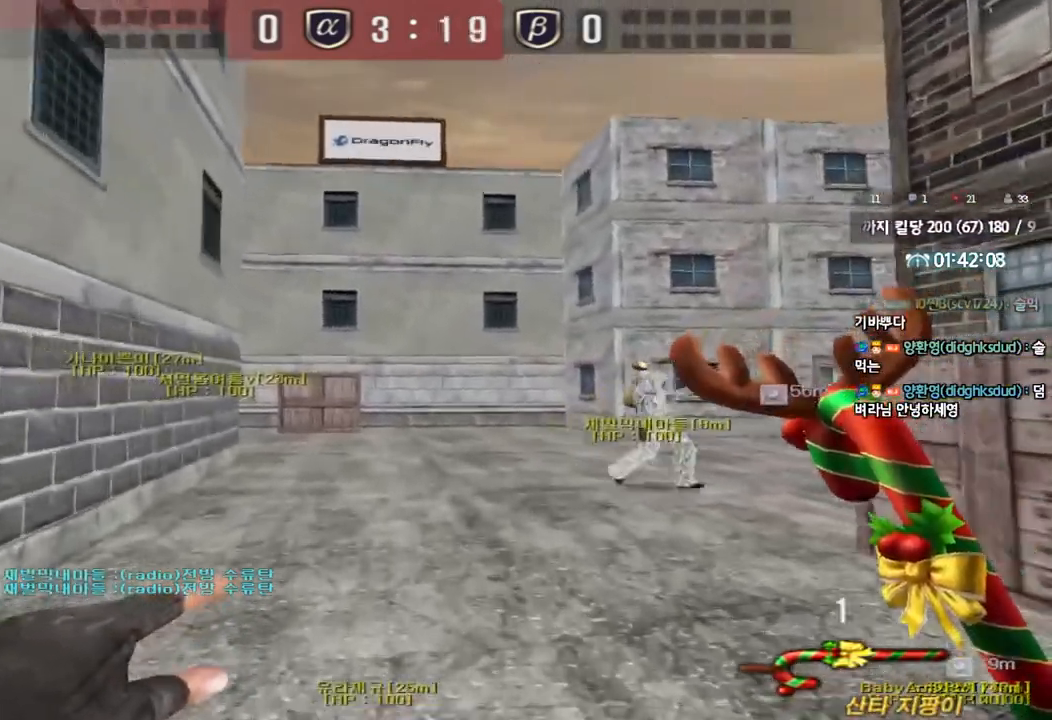
{"keys": ["w"], "events": []}
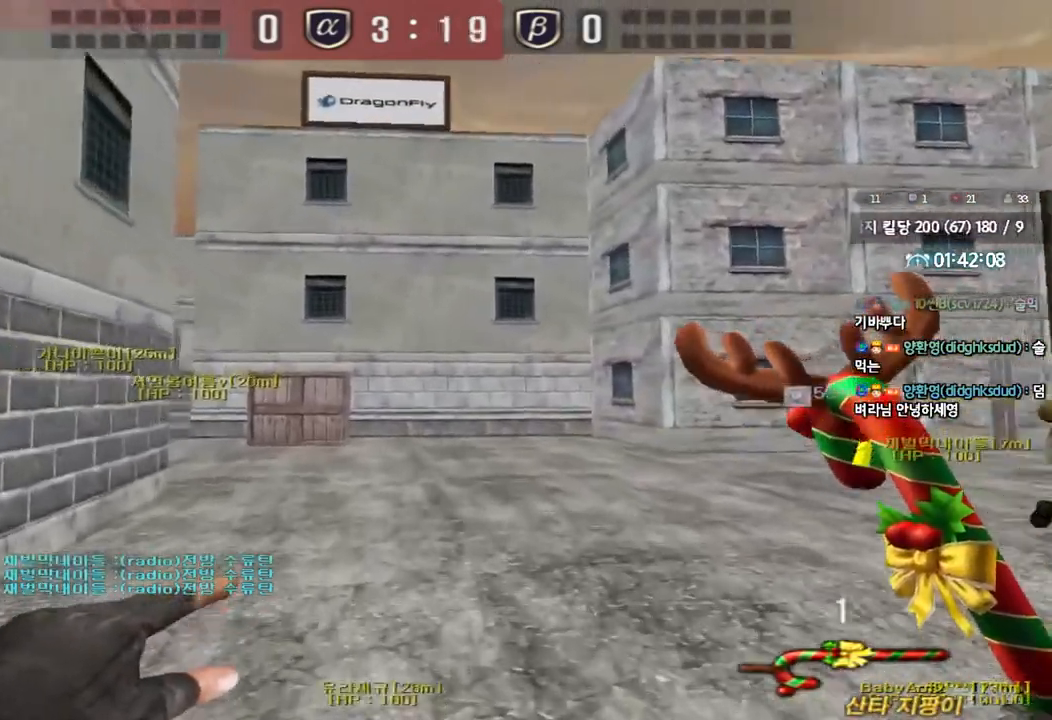
{"keys": ["a", "w"], "events": [[100, "a", "down"]]}
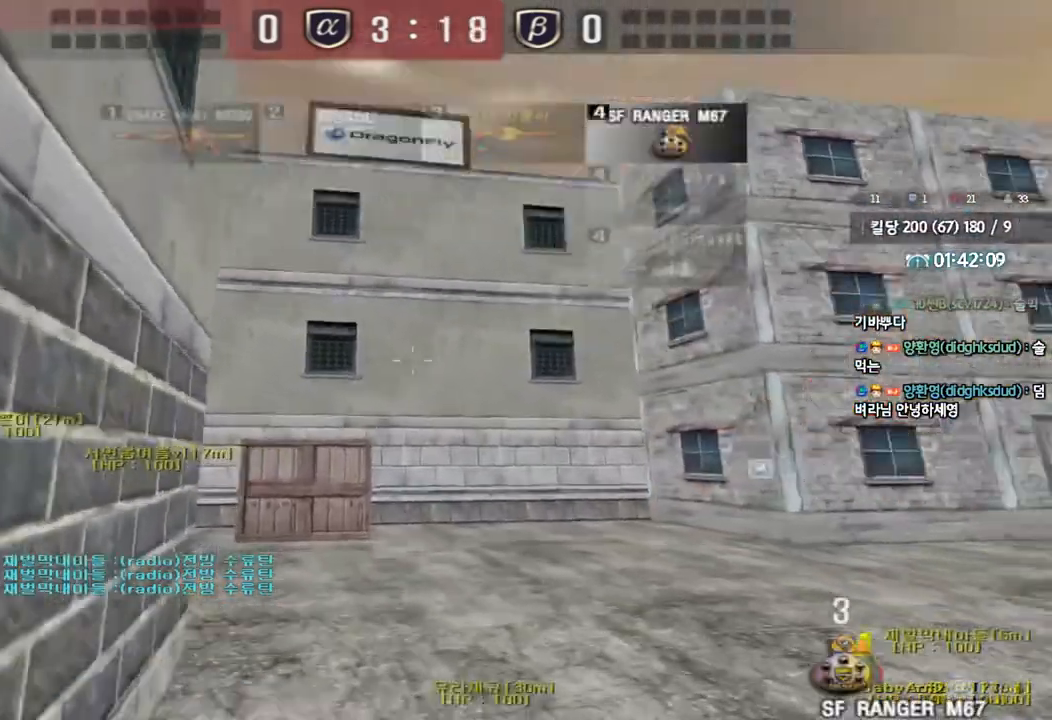
{"keys": ["a", "w"], "events": []}
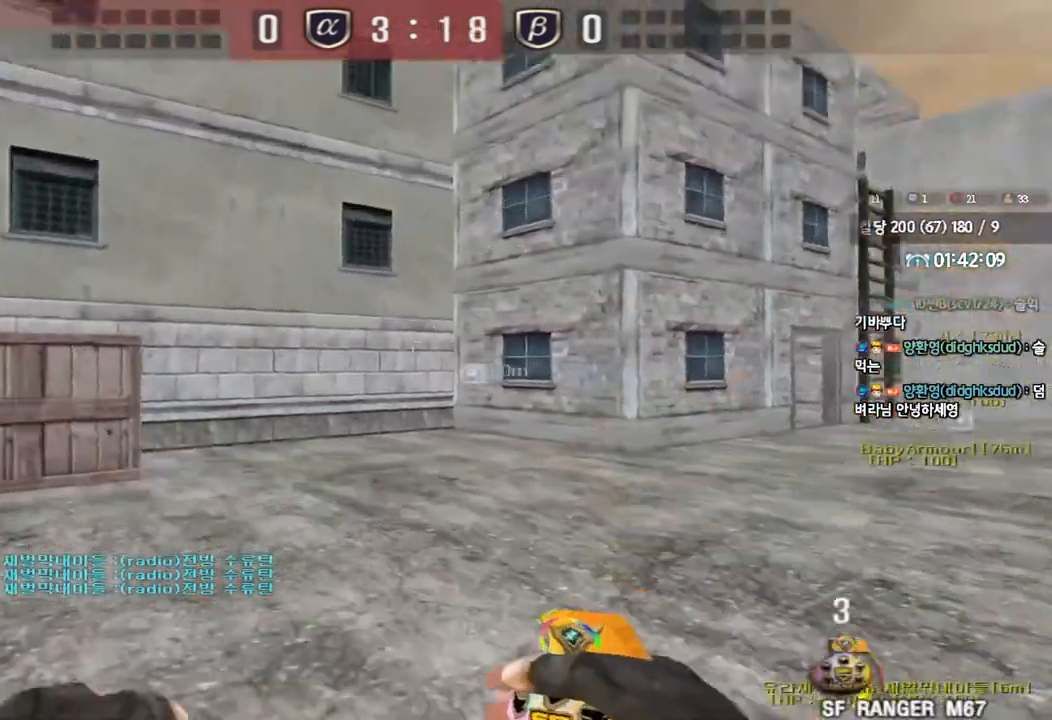
{"keys": ["a", "w"], "events": []}
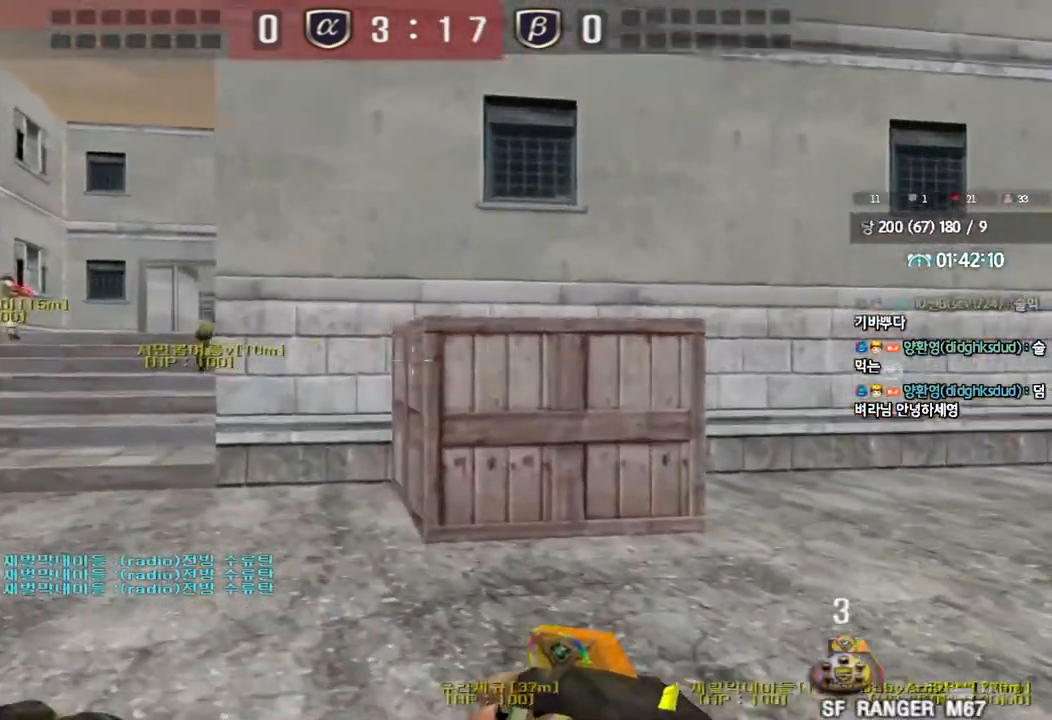
{"keys": ["a", "w"], "events": []}
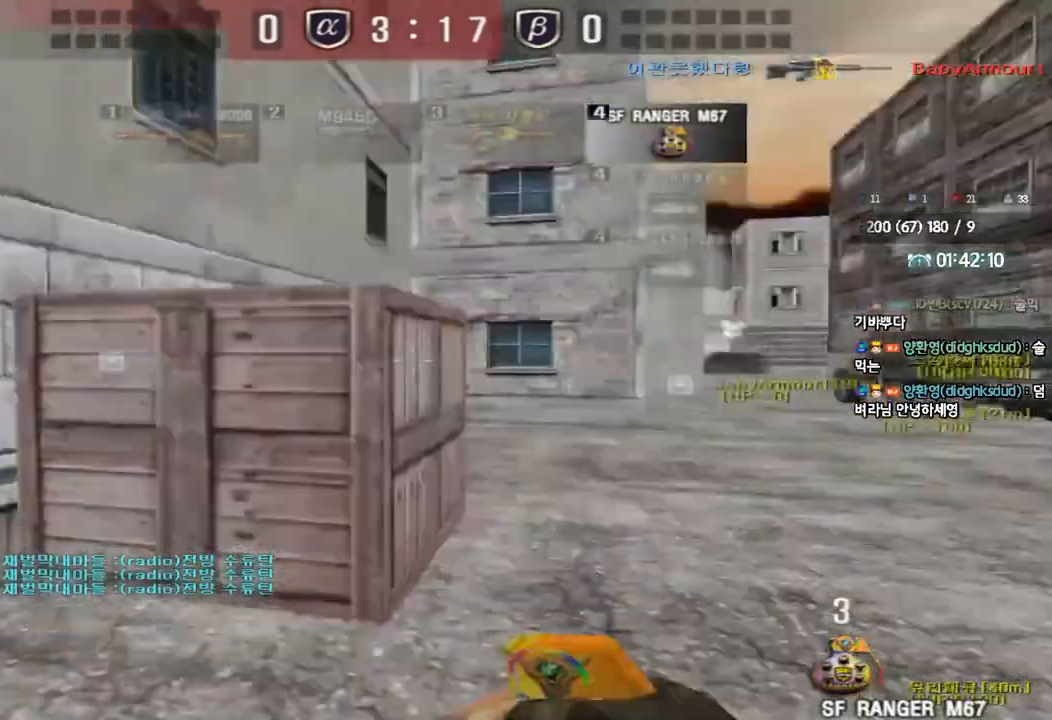
{"keys": ["tab"], "events": [[33, "a", "up"], [33, "w", "up"], [400, "tab", "down"]]}
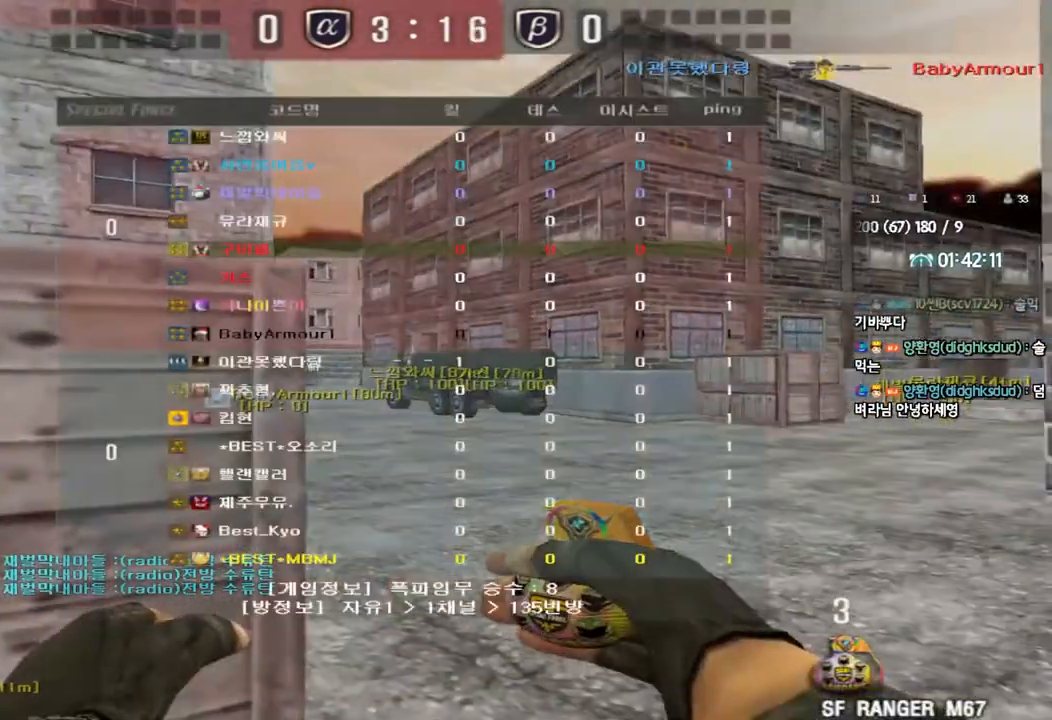
{"keys": ["ctrl", "space"], "events": [[200, "w", "down"], [217, "tab", "up"], [233, "d", "down"], [433, "d", "up"], [450, "ctrl", "down"], [450, "w", "up"], [467, "space", "down"]]}
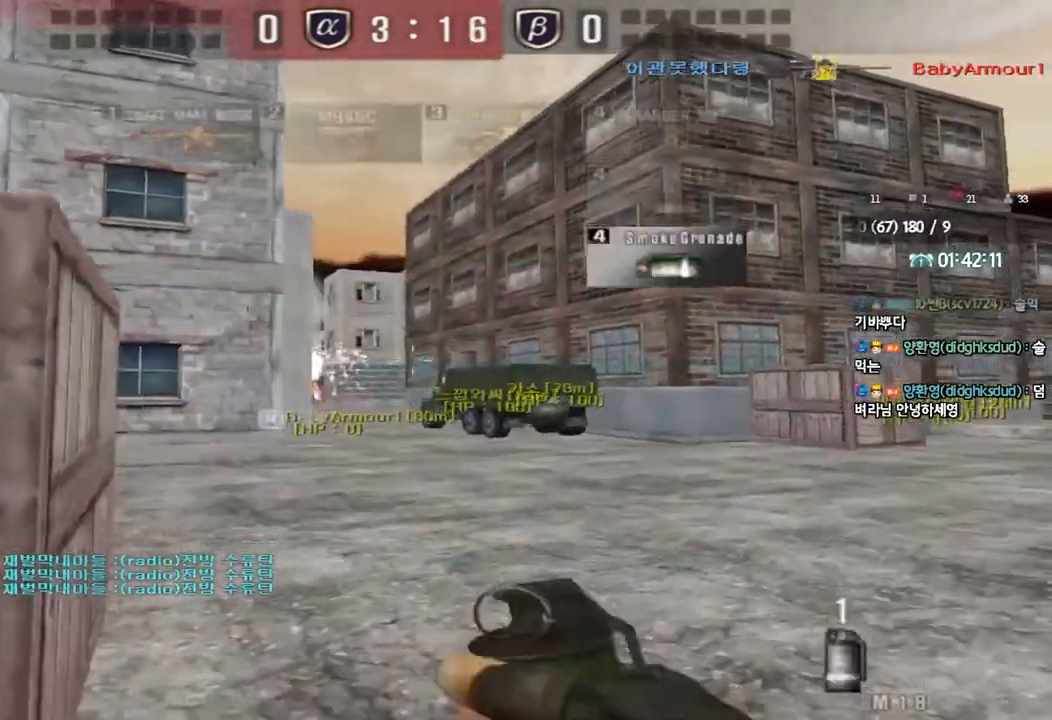
{"keys": ["d", "w"], "events": [[67, "a", "down"], [67, "ctrl", "up"], [67, "s", "down"], [67, "space", "up"], [200, "ctrl", "down"], [217, "s", "up"], [350, "w", "down"], [400, "ctrl", "up"], [433, "a", "up"], [500, "d", "down"]]}
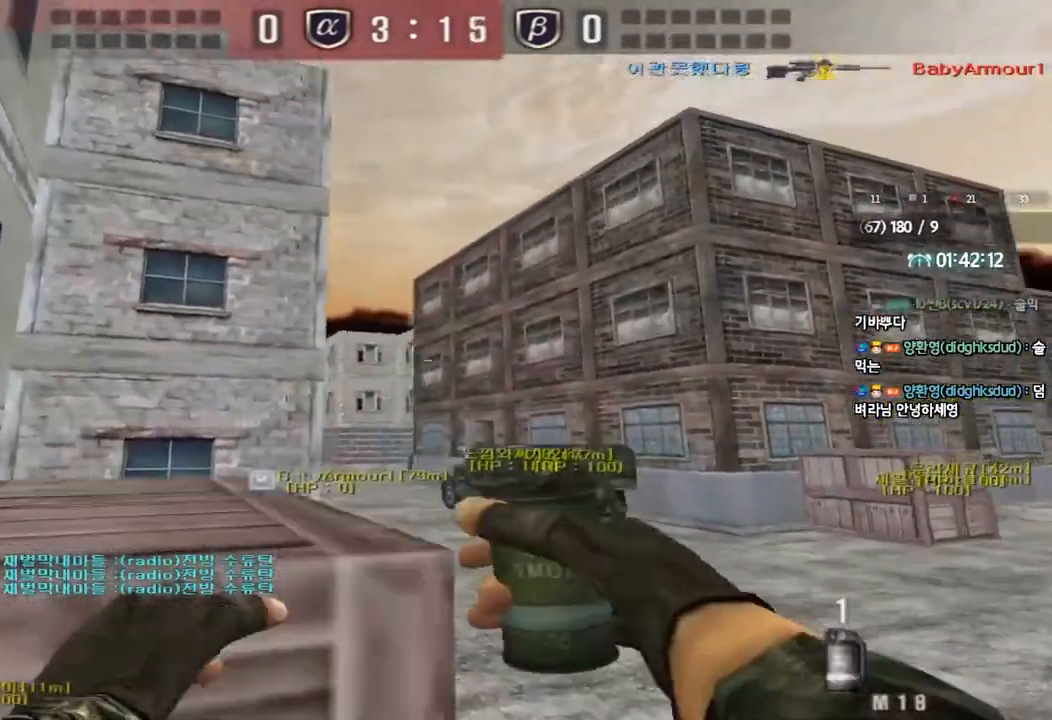
{"keys": ["w"], "events": [[133, "d", "up"]]}
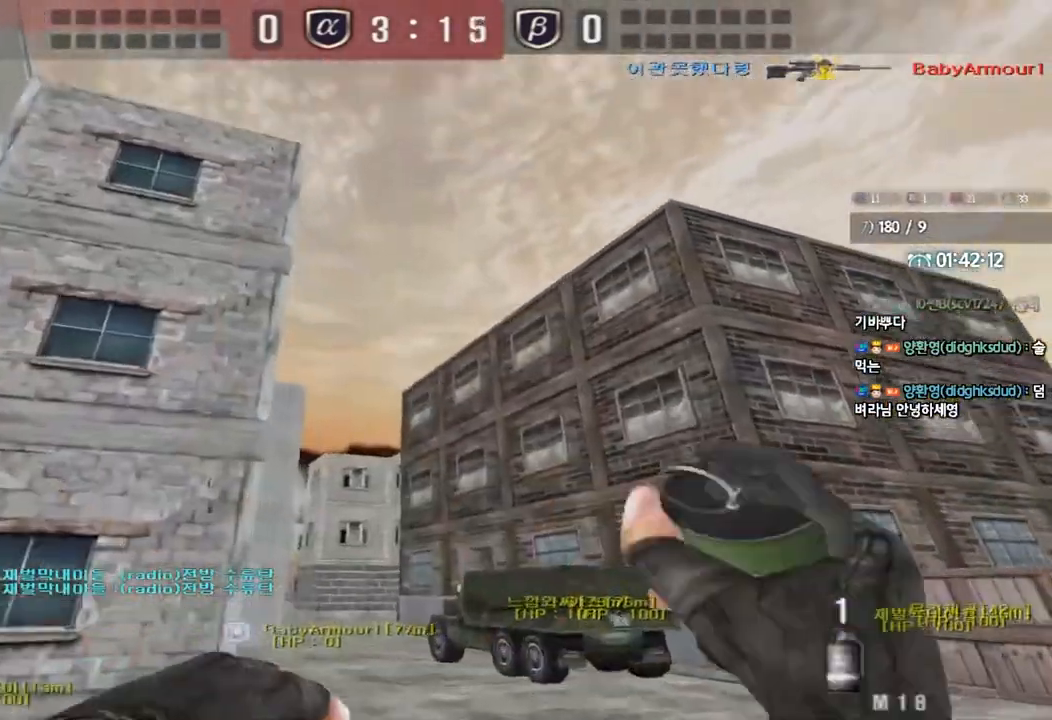
{"keys": ["s"], "events": [[17, "space", "down"], [17, "w", "up"], [117, "space", "up"], [133, "s", "down"], [350, "tab", "down"], [500, "tab", "up"]]}
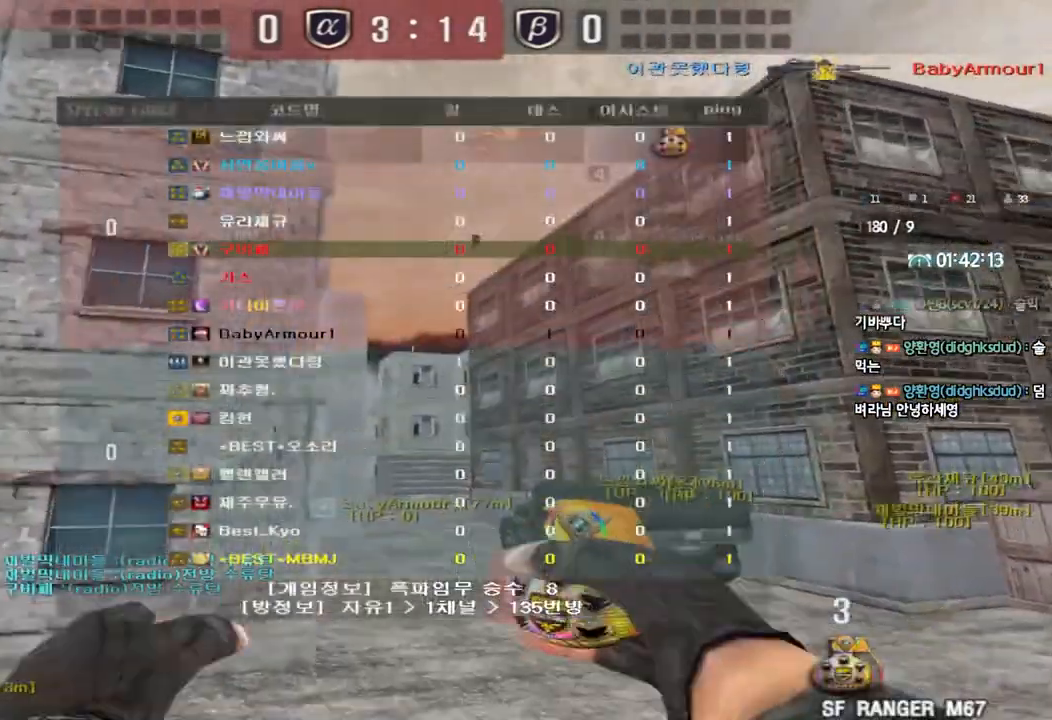
{"keys": ["shift", "w"], "events": [[117, "a", "down"], [200, "s", "up"], [200, "shift", "down"], [233, "a", "up"], [350, "w", "down"]]}
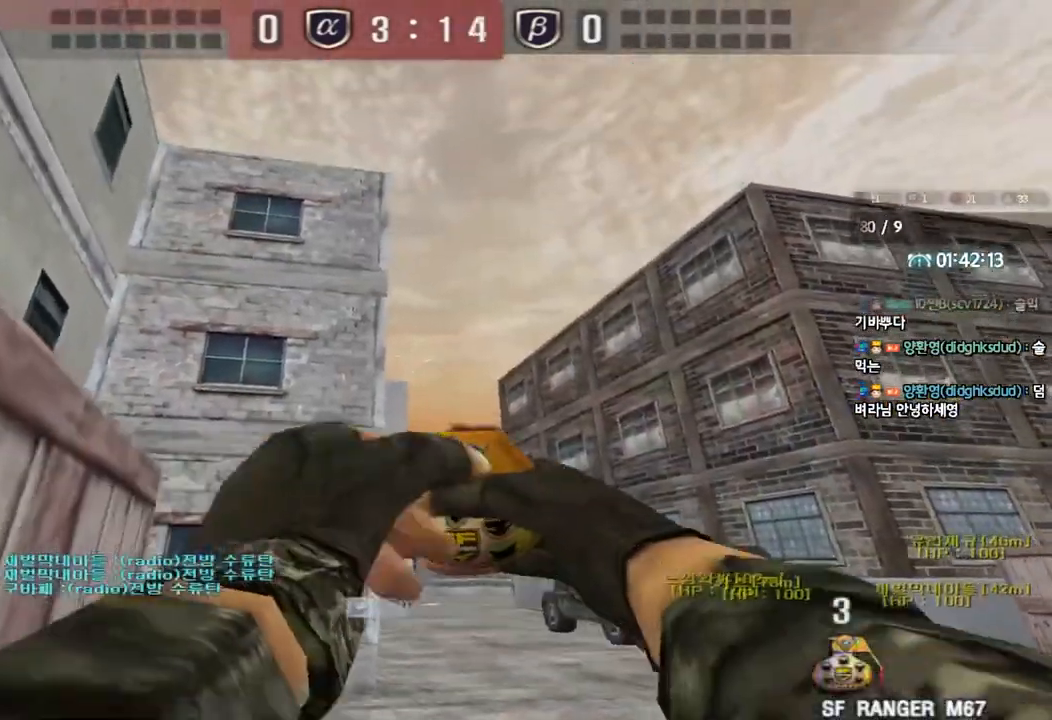
{"keys": ["w"], "events": [[17, "shift", "up"], [317, "space", "down"], [433, "space", "up"]]}
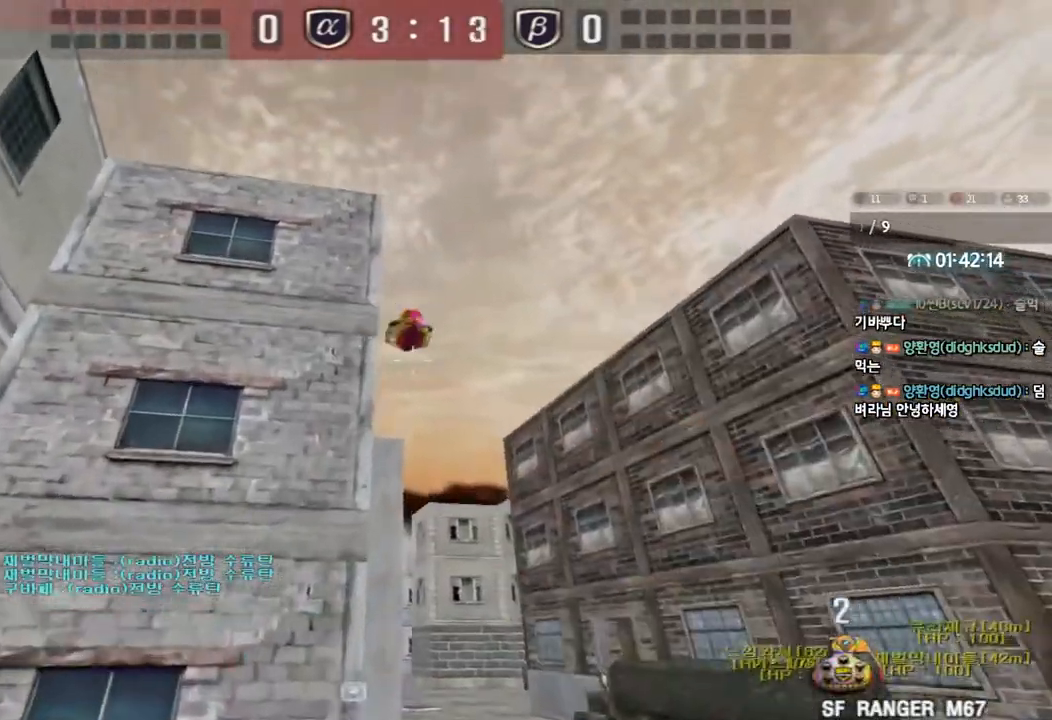
{"keys": ["d", "w"], "events": [[33, "d", "down"], [117, "tab", "down"], [300, "tab", "up"]]}
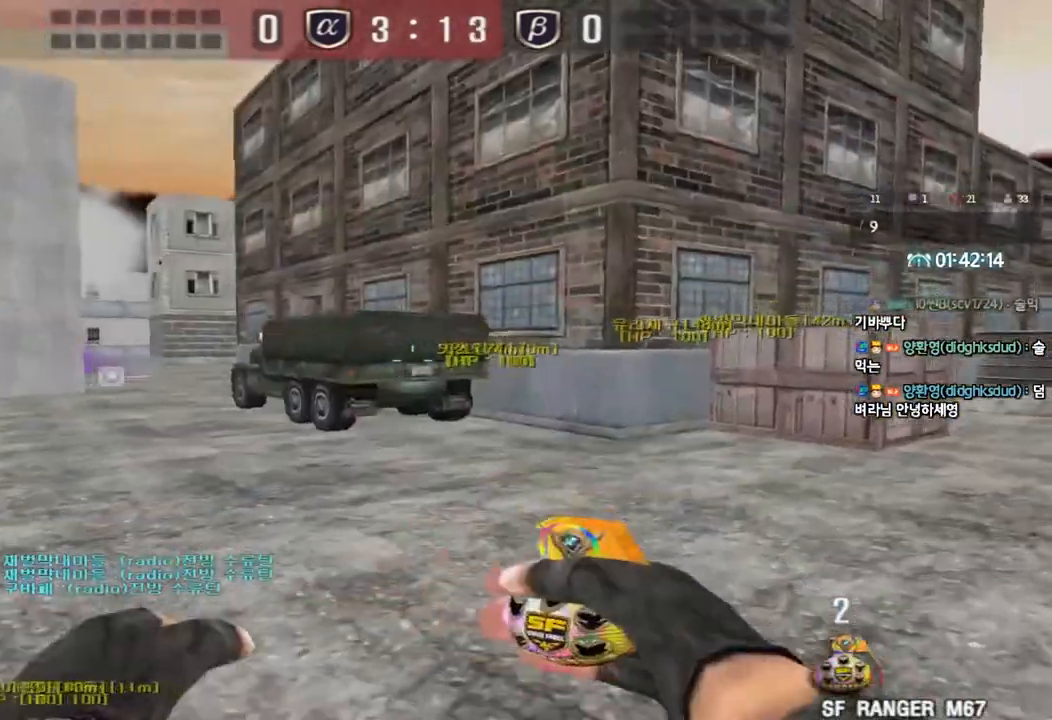
{"keys": [], "events": [[50, "ctrl", "down"], [50, "d", "up"], [67, "w", "up"], [83, "space", "down"], [233, "space", "up"], [250, "ctrl", "up"]]}
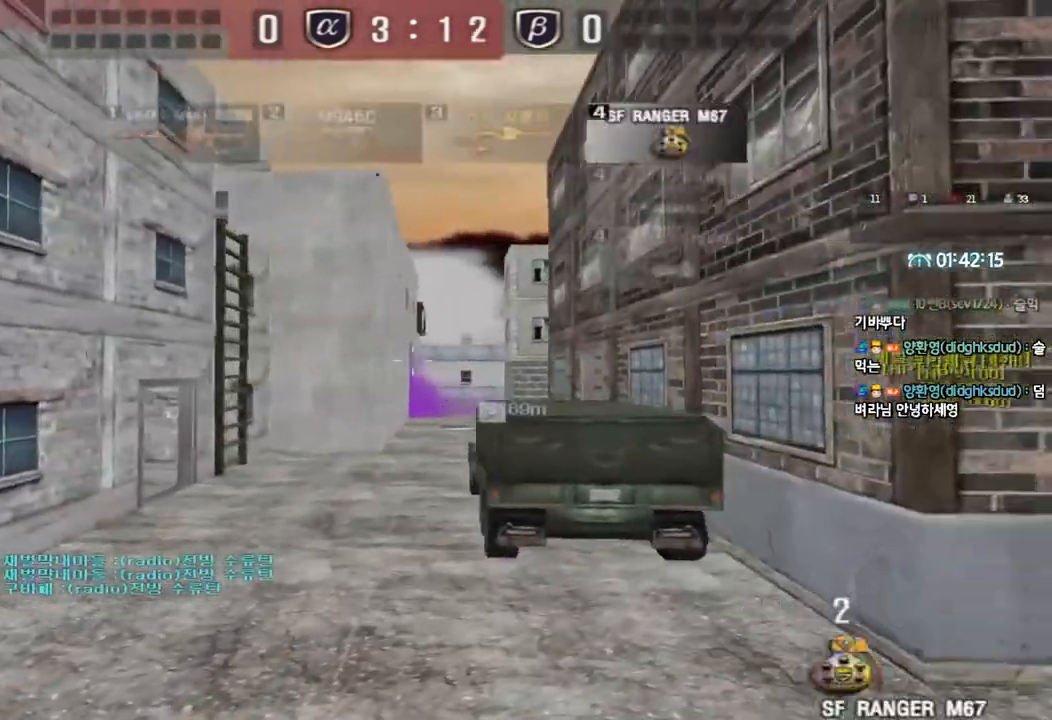
{"keys": ["w"], "events": [[233, "d", "down"], [233, "w", "down"], [350, "d", "up"], [367, "ctrl", "down"], [367, "w", "up"], [383, "space", "down"], [483, "ctrl", "up"], [500, "space", "up"], [500, "w", "down"]]}
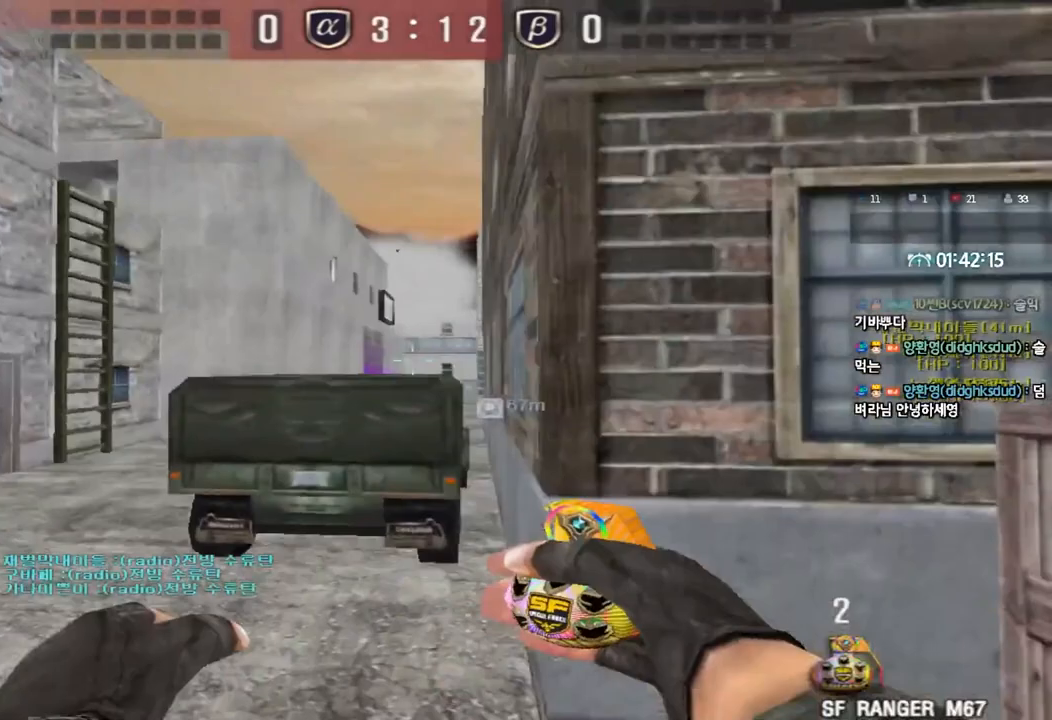
{"keys": ["a", "w"], "events": [[17, "a", "down"], [133, "ctrl", "down"], [233, "ctrl", "up"], [350, "ctrl", "down"], [467, "ctrl", "up"]]}
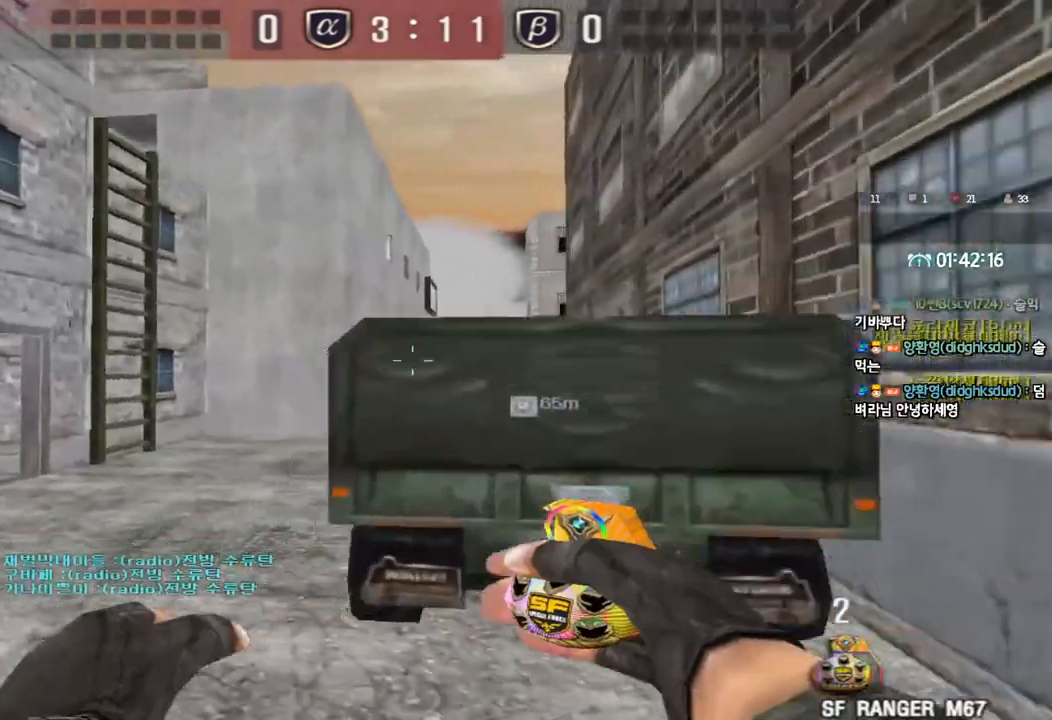
{"keys": ["a", "w"], "events": [[150, "ctrl", "down"], [150, "w", "up"], [167, "a", "up"], [167, "space", "down"], [267, "ctrl", "up"], [267, "space", "up"], [283, "a", "down"], [283, "w", "down"]]}
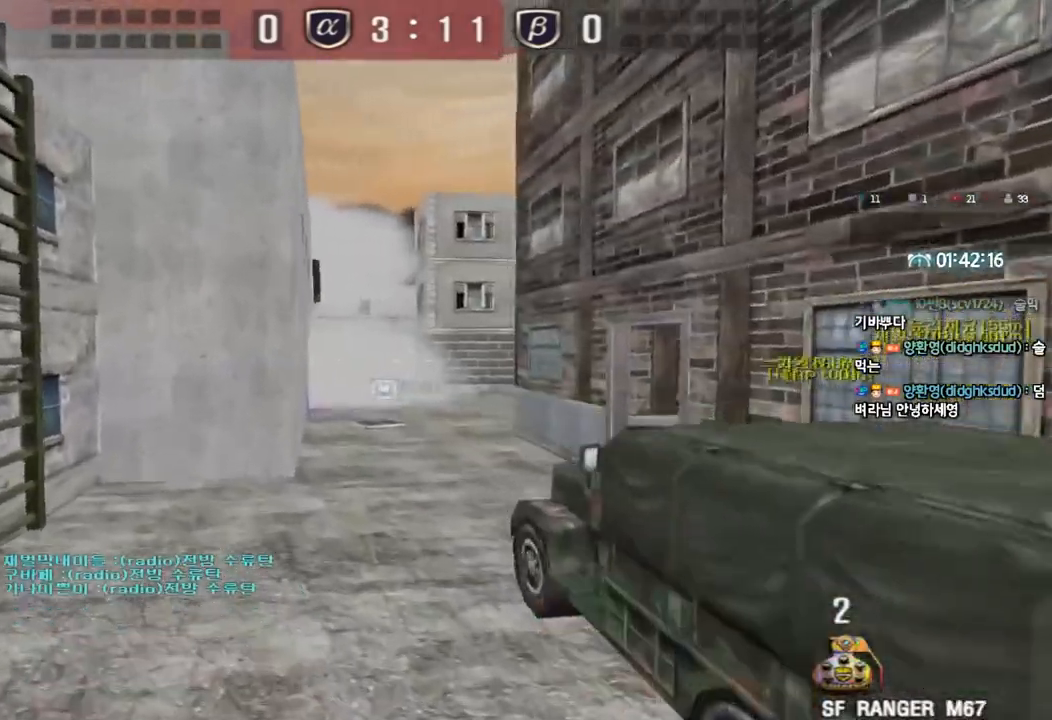
{"keys": ["a", "w"], "events": []}
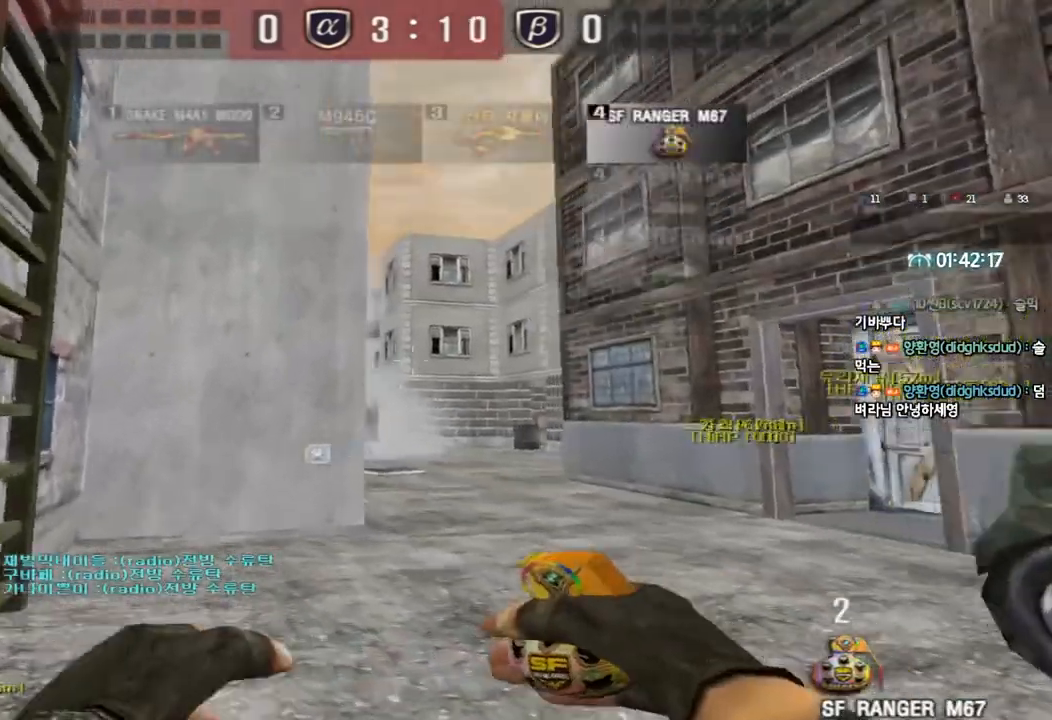
{"keys": ["shift", "w"], "events": [[150, "shift", "down"], [283, "a", "up"]]}
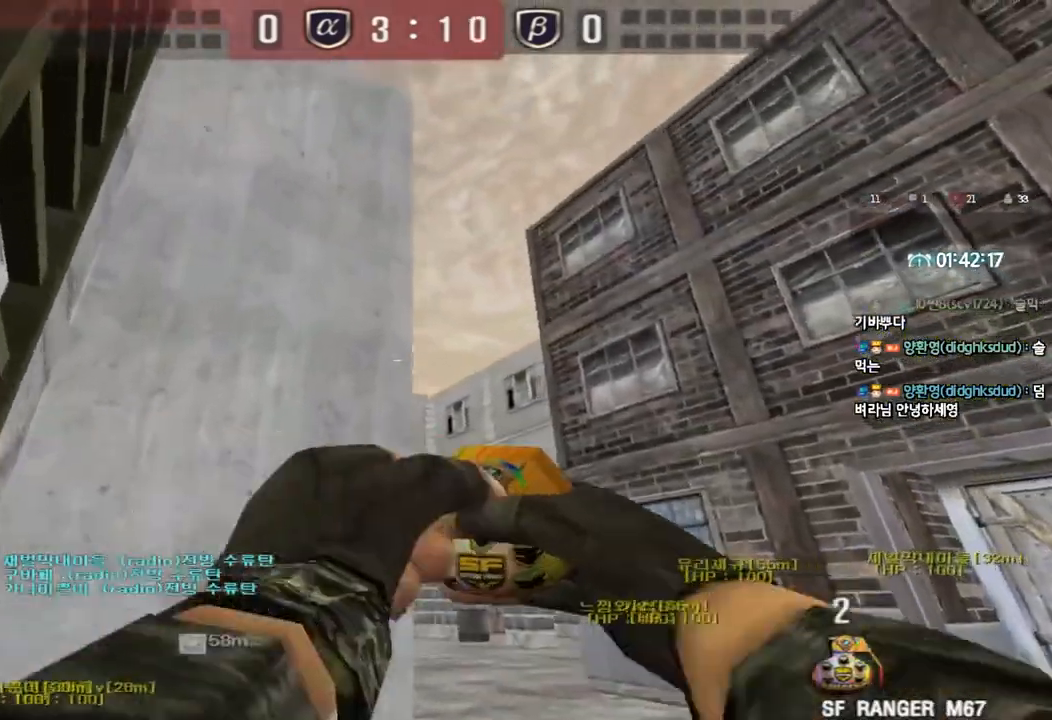
{"keys": ["shift", "w"], "events": [[250, "d", "down"], [267, "d", "up"]]}
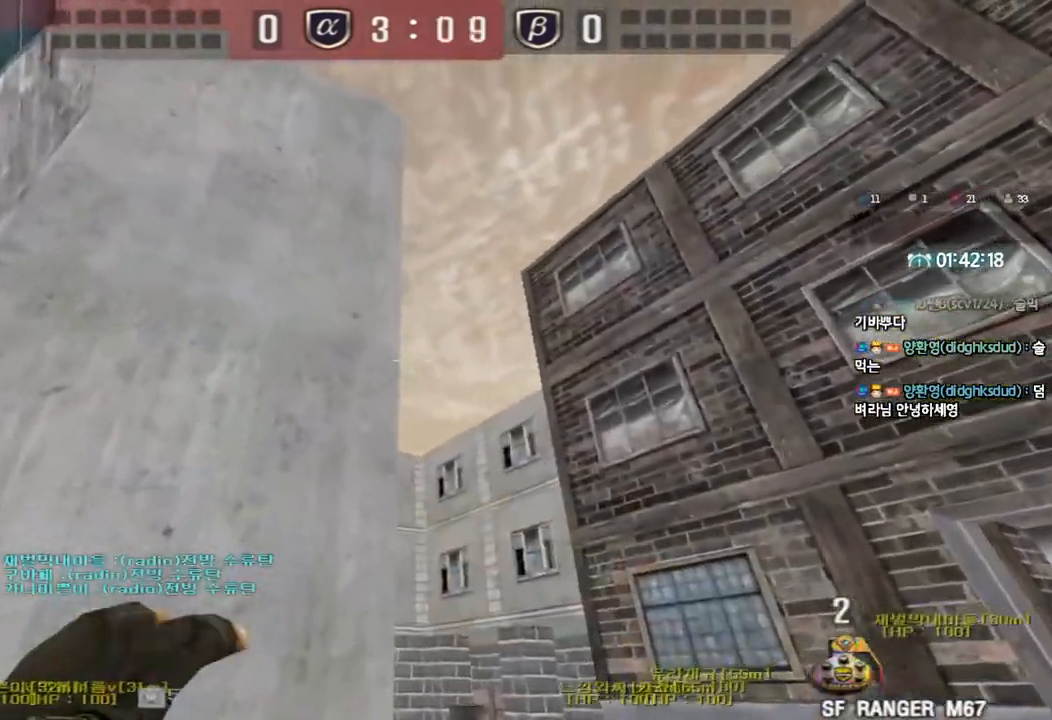
{"keys": ["s"], "events": [[167, "shift", "up"], [333, "space", "down"], [367, "w", "up"], [450, "space", "up"], [467, "s", "down"]]}
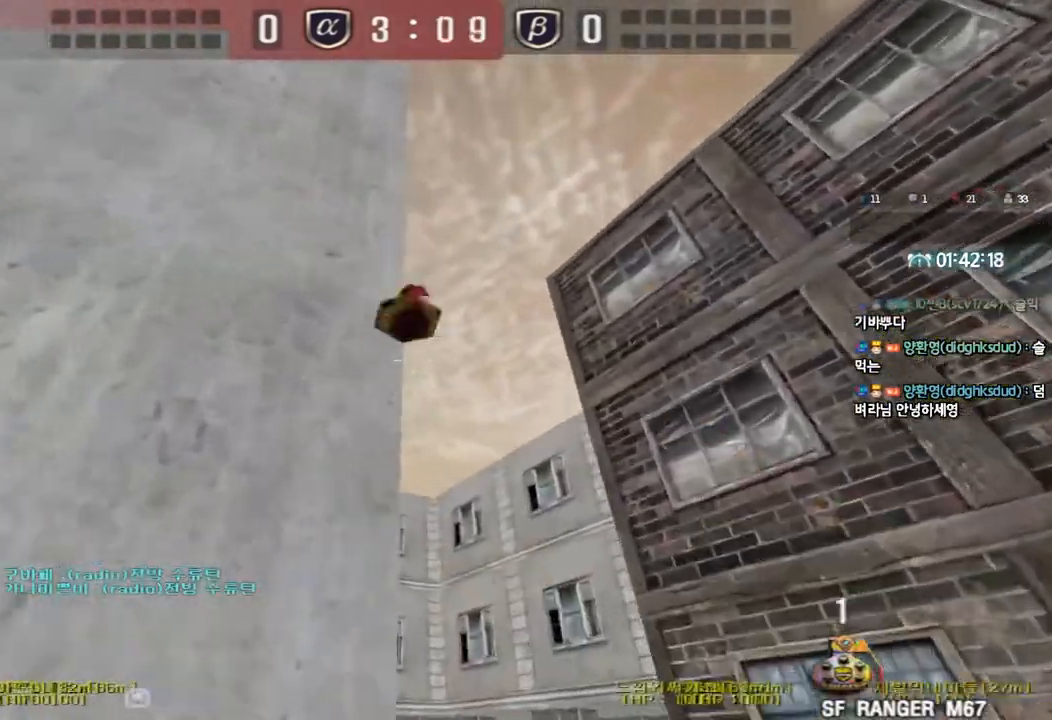
{"keys": ["w"], "events": [[67, "a", "down"], [100, "s", "up"], [200, "w", "down"], [467, "a", "up"]]}
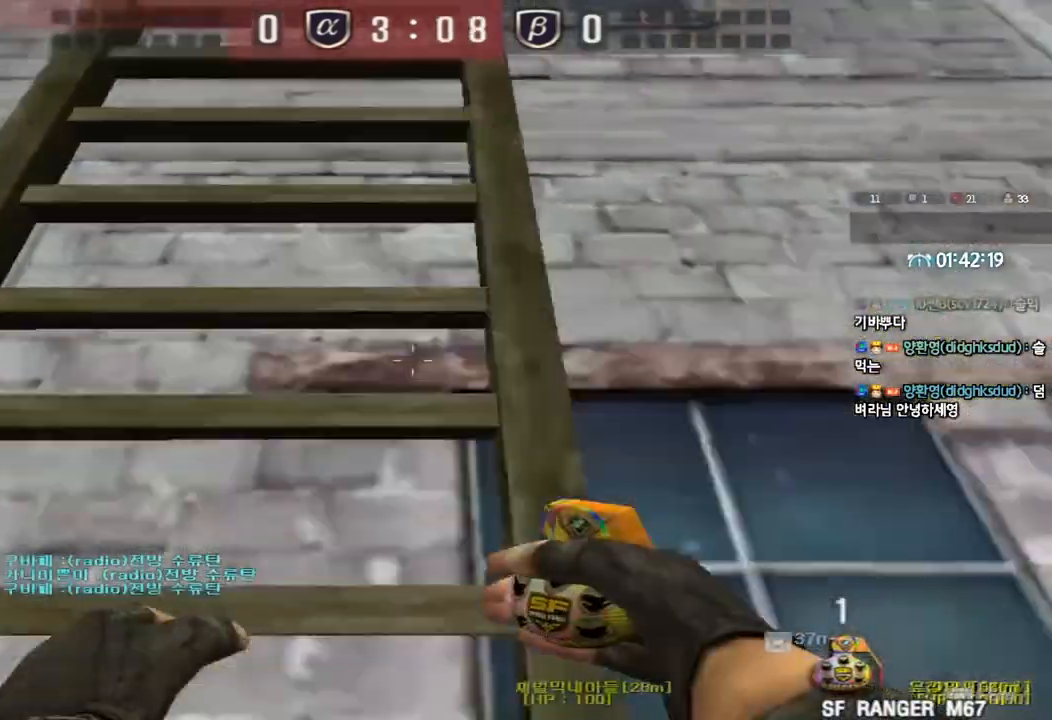
{"keys": ["tab", "w"], "events": [[33, "space", "down"], [100, "tab", "down"], [117, "space", "up"]]}
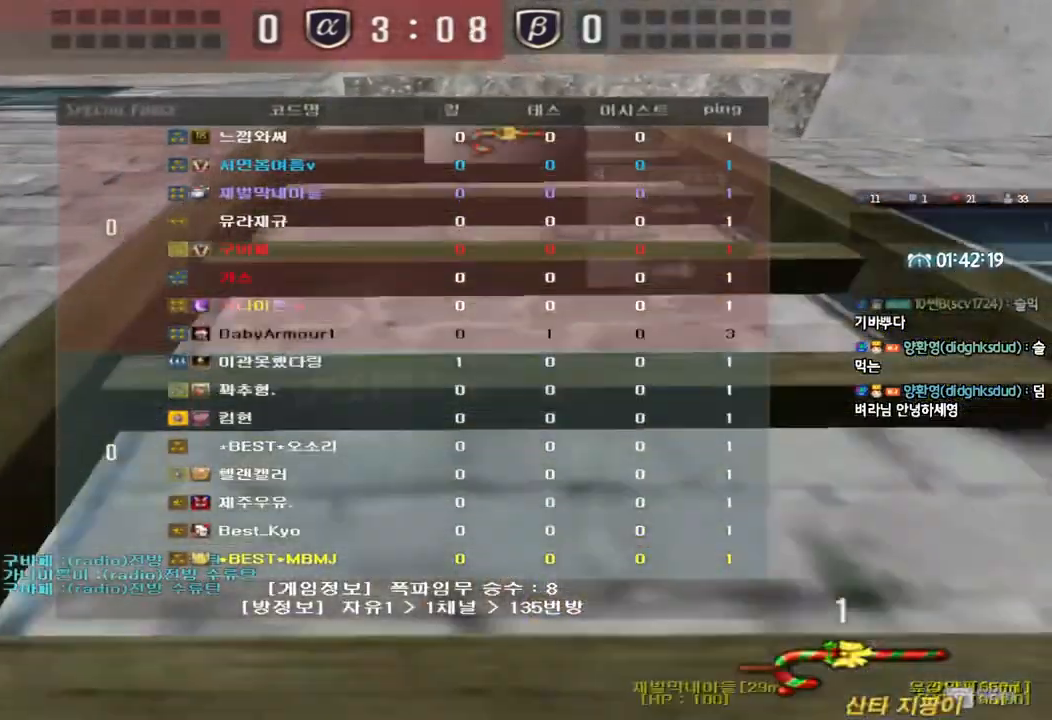
{"keys": ["a", "w"], "events": [[133, "tab", "up"], [400, "a", "down"]]}